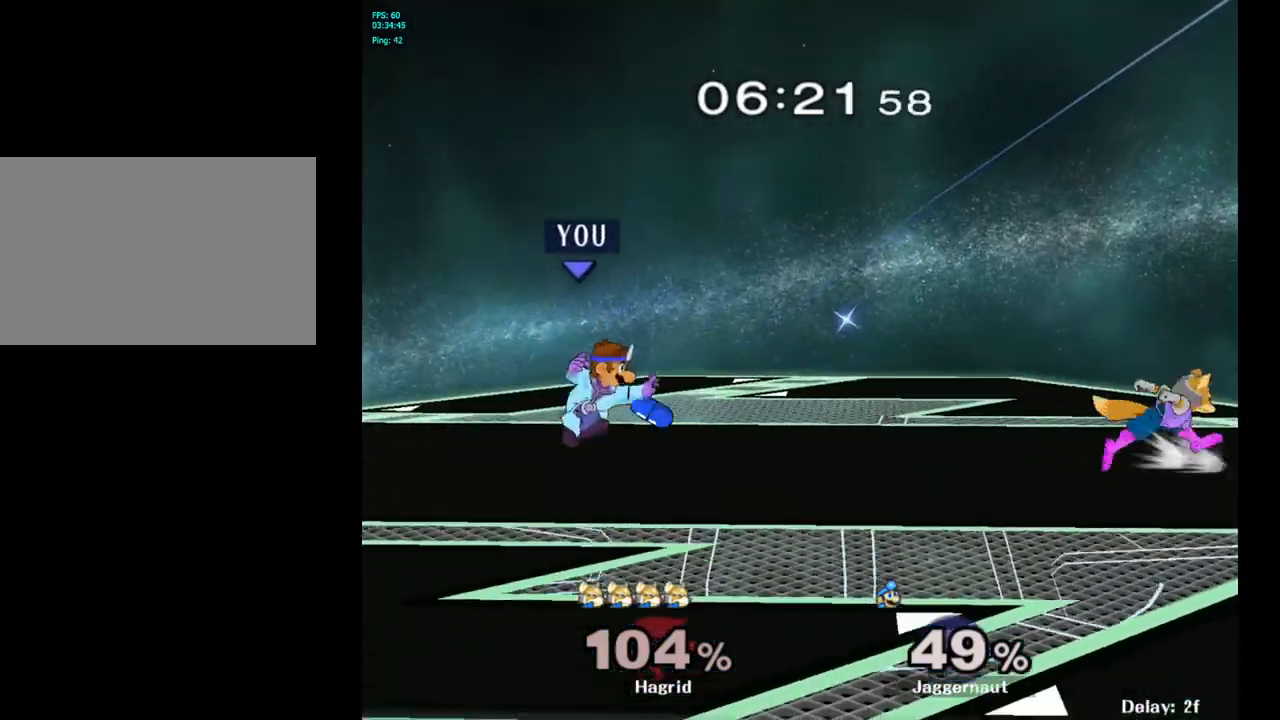
Gameplay with a controller (Nintendo layout); each line is a JSON object with the inputs held at the frame after it. "events" lists button and stick changes between this image and that frame as [ms after this image, input, new state], when the widget could be followed in between. Not read: L3 R3.
{"buttons": [], "left_stick": "center", "right_stick": "center", "events": [[17, "R1", "down"], [17, "left_stick", "down"], [183, "R1", "up"], [200, "left_stick", "center"]]}
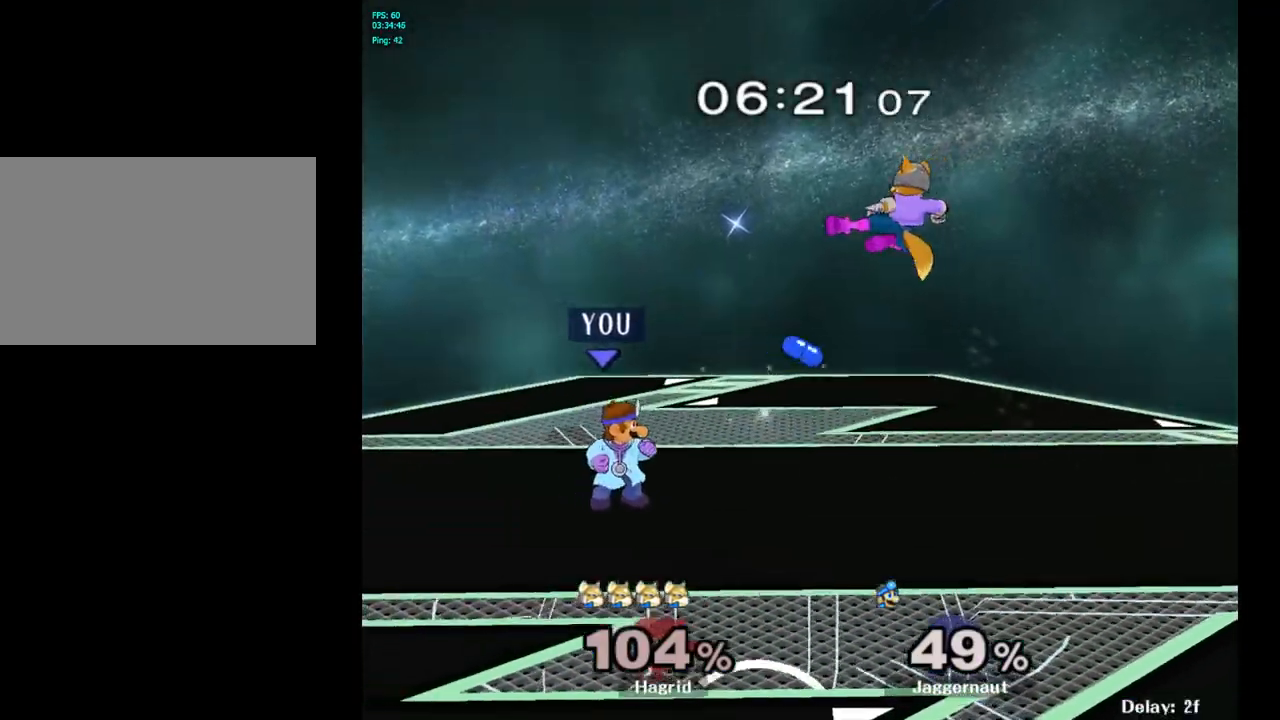
{"buttons": ["A"], "left_stick": "center", "right_stick": "center", "events": [[117, "left_stick", "left"], [250, "left_stick", "down-right"], [333, "Y", "down"], [350, "left_stick", "center"], [367, "Y", "up"], [433, "A", "down"]]}
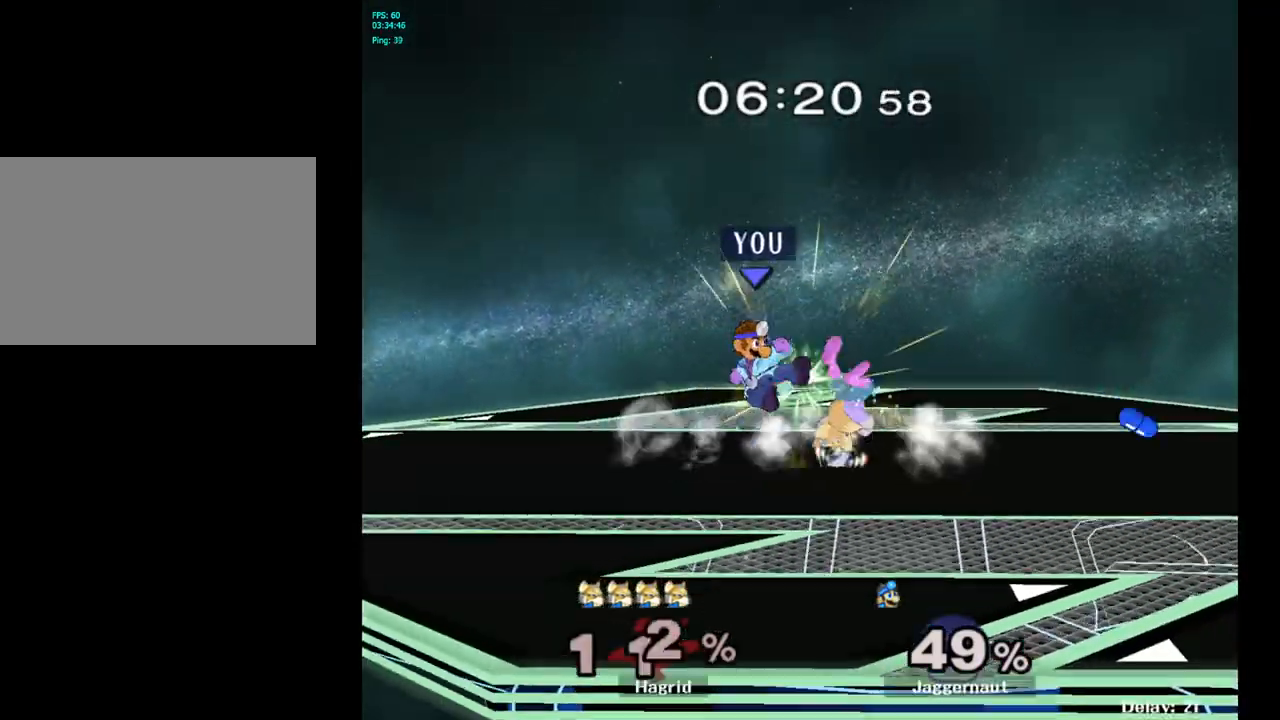
{"buttons": [], "left_stick": "right", "right_stick": "center", "events": [[50, "A", "up"], [367, "left_stick", "right"]]}
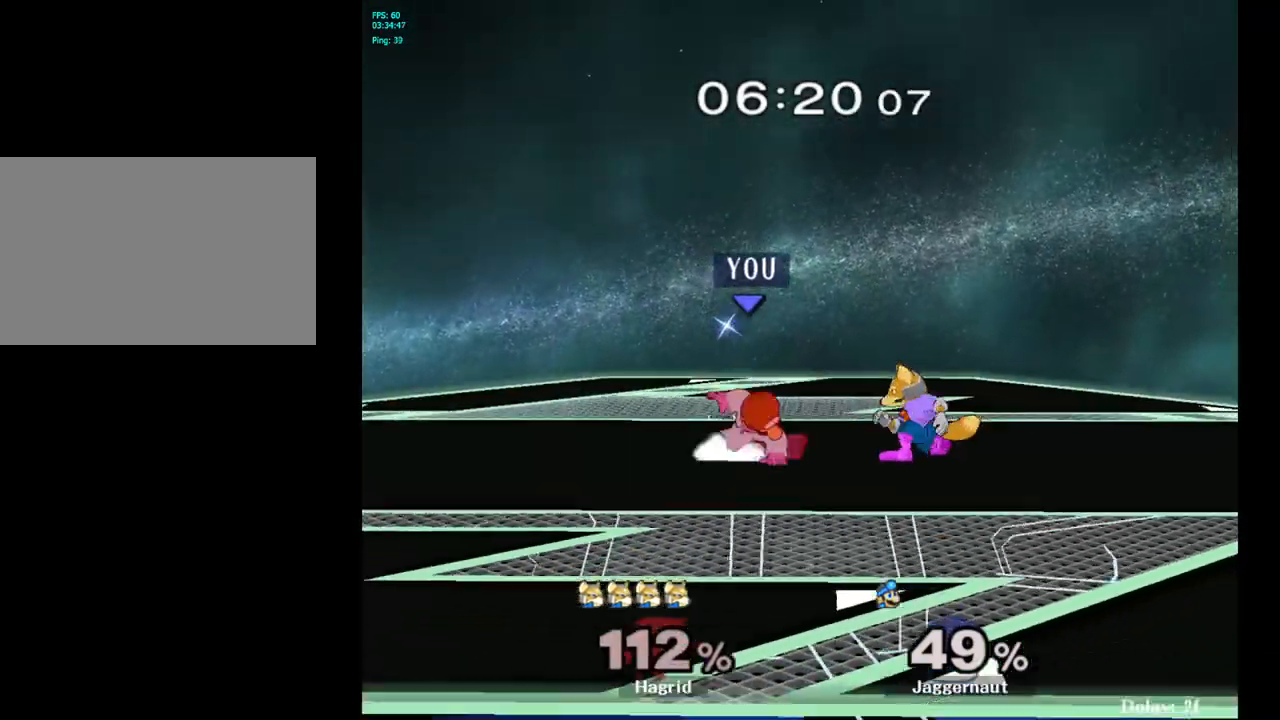
{"buttons": ["A"], "left_stick": "center", "right_stick": "center", "events": [[50, "left_stick", "center"], [133, "A", "down"], [250, "A", "up"], [383, "A", "down"]]}
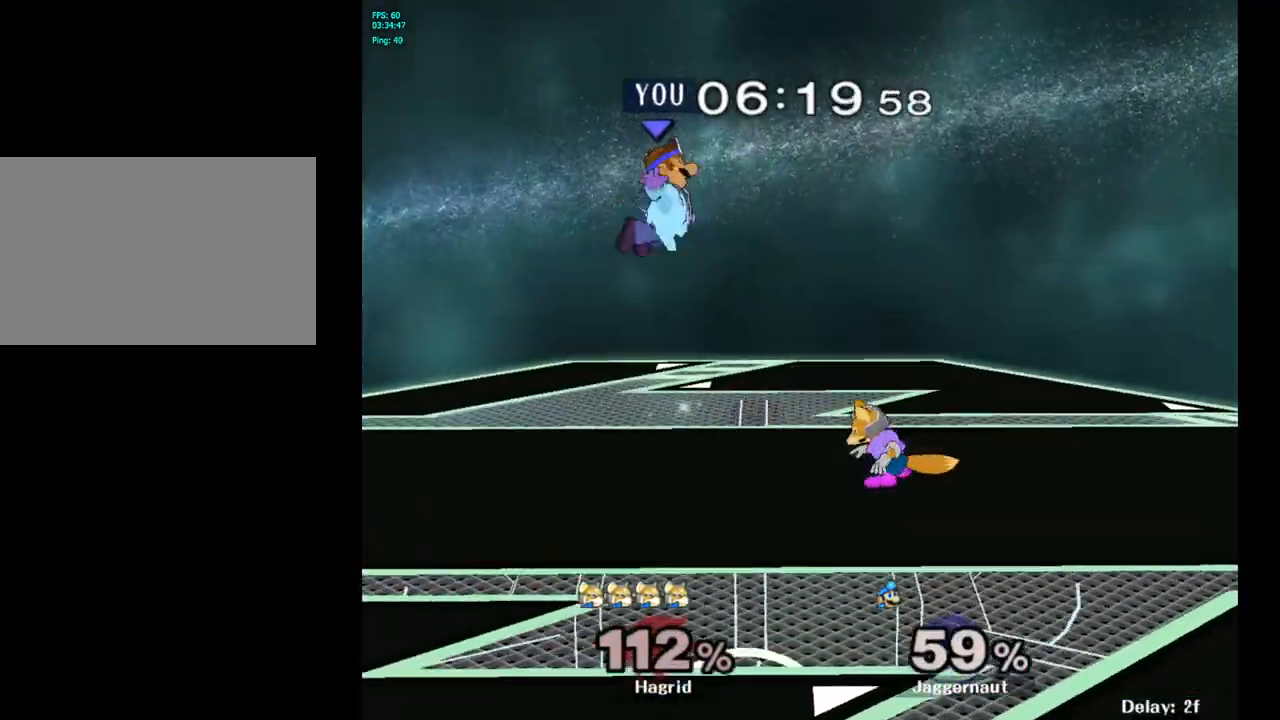
{"buttons": ["Y"], "left_stick": "up", "right_stick": "center", "events": [[17, "A", "up"], [150, "left_stick", "left"], [267, "Y", "down"], [317, "left_stick", "center"], [350, "Y", "up"], [433, "Y", "down"], [450, "left_stick", "up"]]}
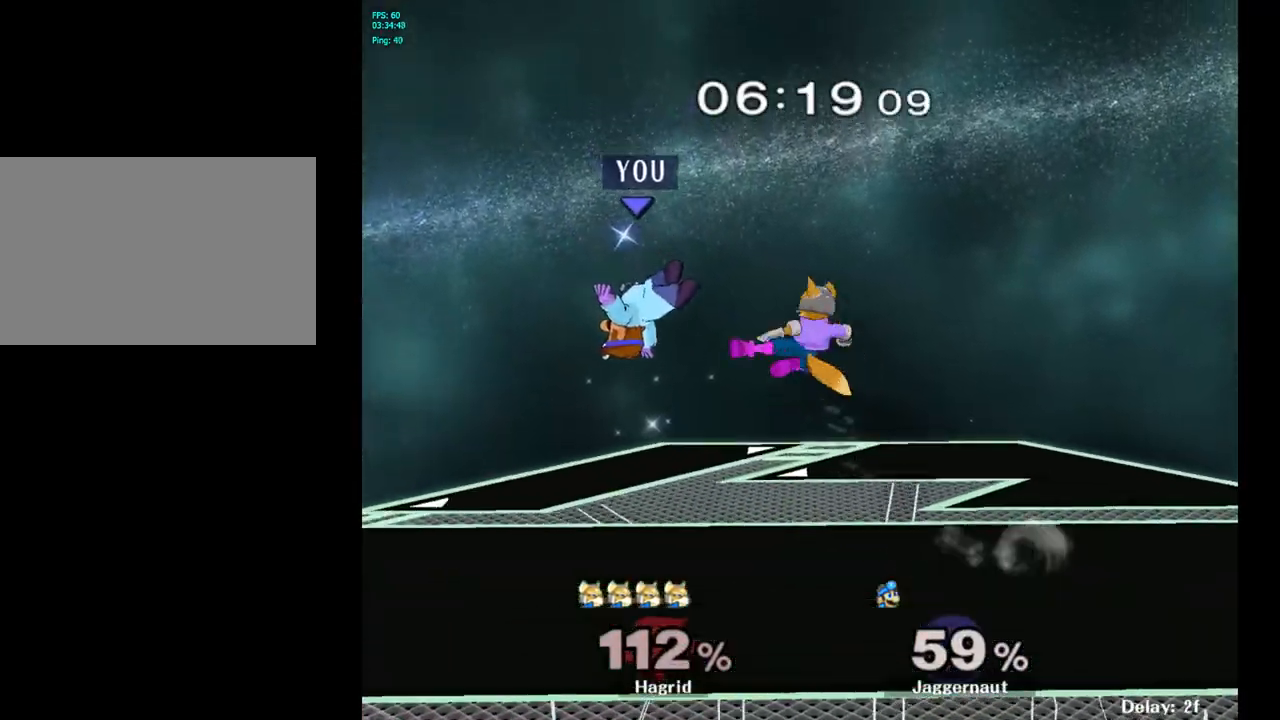
{"buttons": [], "left_stick": "down", "right_stick": "center", "events": [[17, "Y", "up"], [83, "Y", "down"], [217, "Y", "up"], [233, "left_stick", "up-right"], [417, "left_stick", "center"], [483, "left_stick", "down"]]}
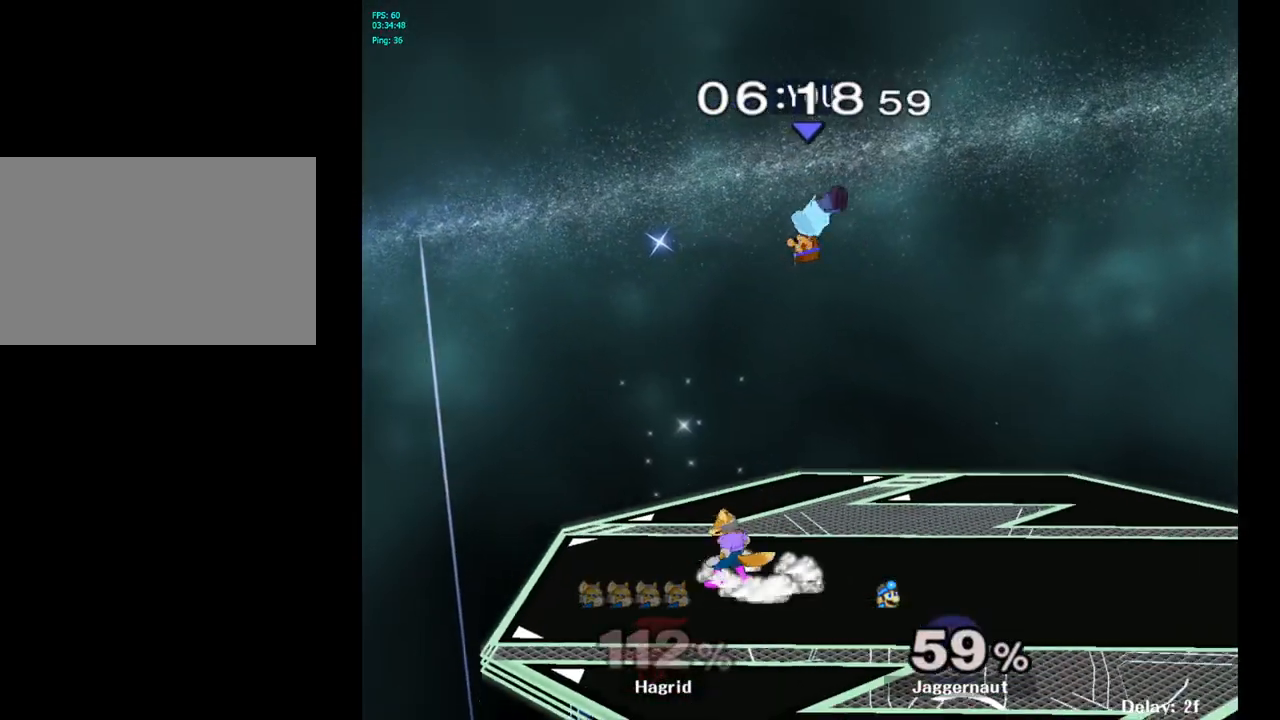
{"buttons": [], "left_stick": "right", "right_stick": "center", "events": [[183, "right_stick", "left"], [300, "left_stick", "right"], [317, "right_stick", "center"]]}
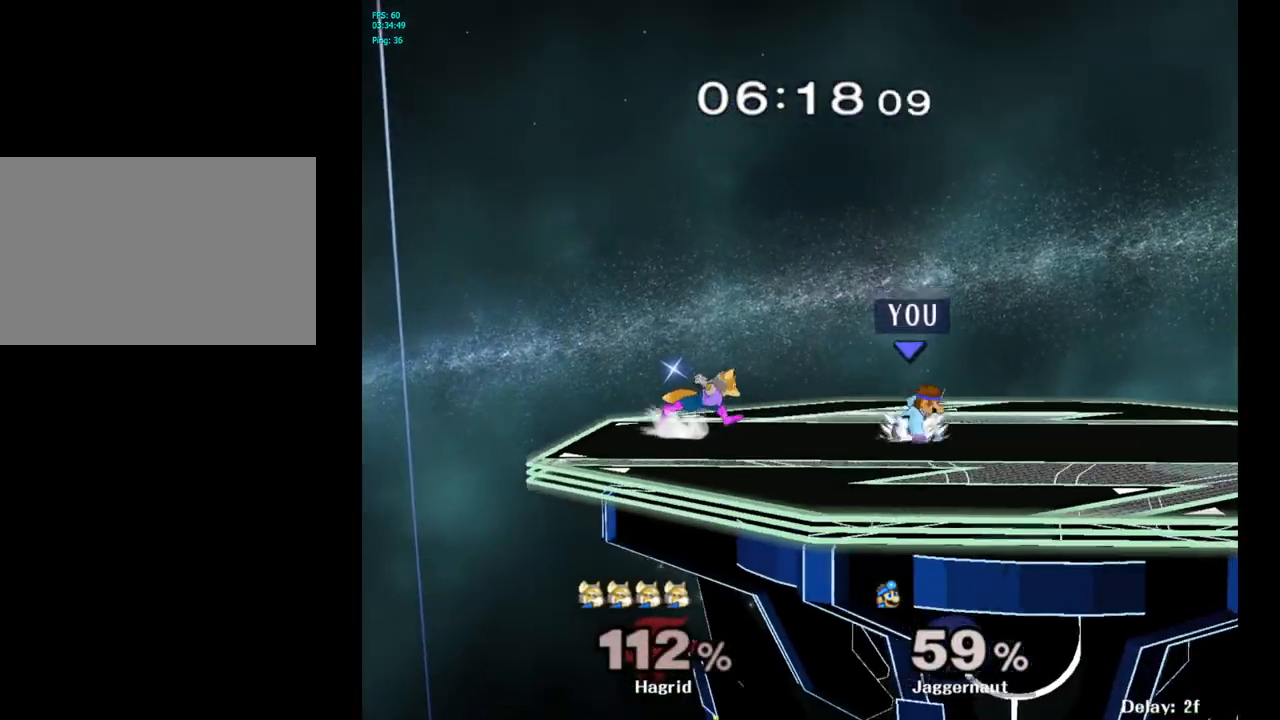
{"buttons": [], "left_stick": "right", "right_stick": "center", "events": [[17, "R1", "down"], [133, "left_stick", "center"], [150, "R1", "up"], [267, "left_stick", "right"]]}
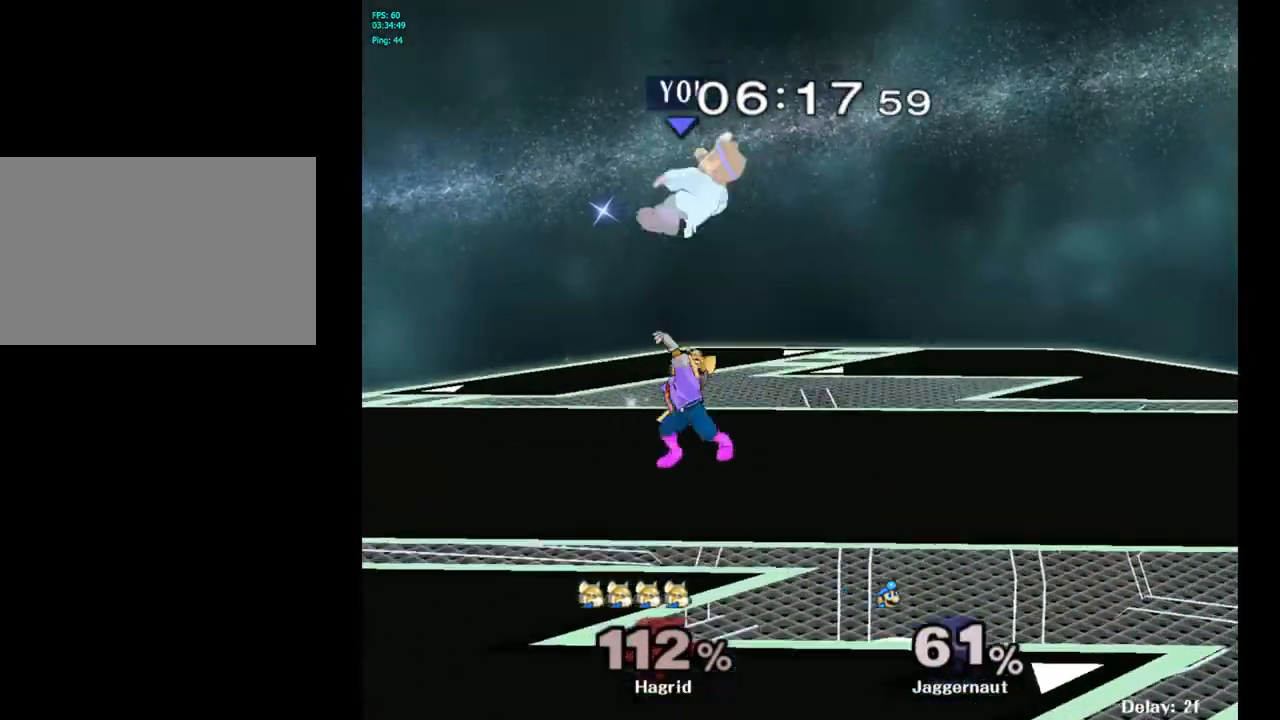
{"buttons": ["Y"], "left_stick": "center", "right_stick": "center", "events": [[17, "Y", "down"], [33, "left_stick", "left"], [50, "Y", "up"], [133, "left_stick", "center"], [300, "left_stick", "right"], [467, "Y", "down"], [500, "left_stick", "center"]]}
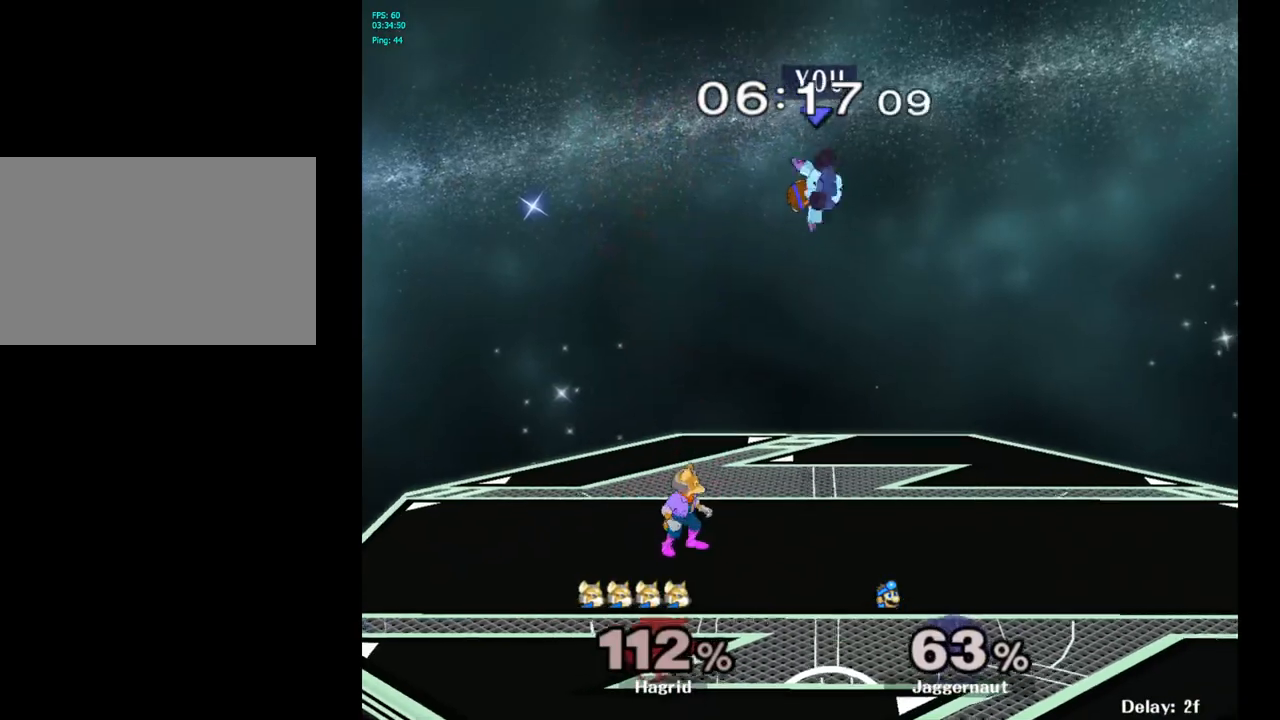
{"buttons": [], "left_stick": "up-right", "right_stick": "center", "events": [[67, "Y", "up"], [133, "left_stick", "up"], [150, "Y", "down"], [217, "Y", "up"], [267, "left_stick", "up-right"], [283, "Y", "down"], [417, "Y", "up"]]}
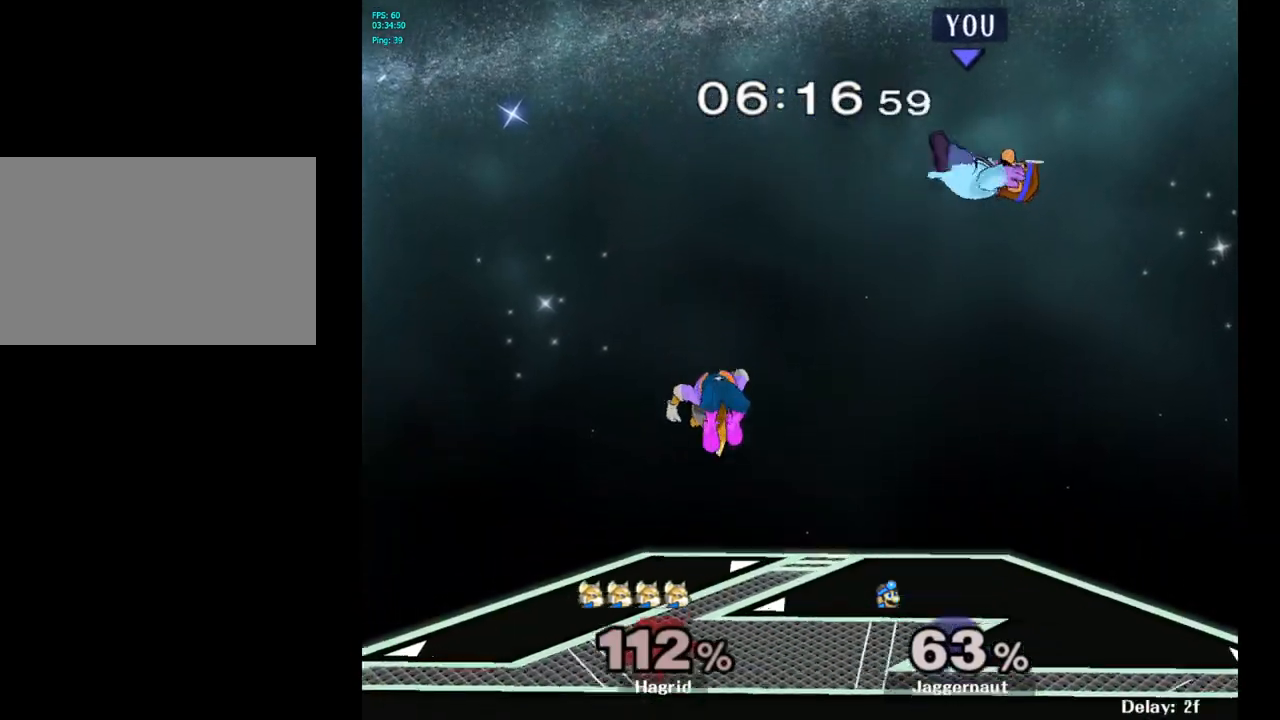
{"buttons": [], "left_stick": "right", "right_stick": "center", "events": [[67, "left_stick", "center"], [183, "left_stick", "down"], [367, "left_stick", "right"]]}
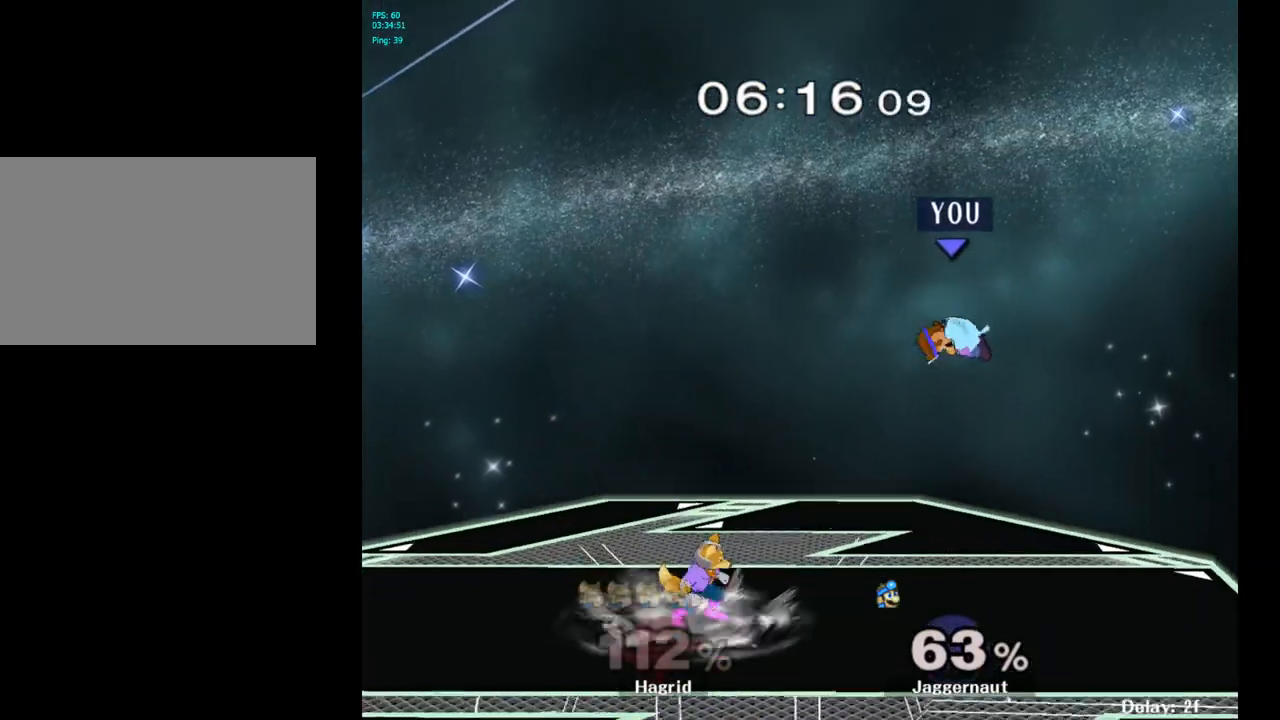
{"buttons": ["R1"], "left_stick": "center", "right_stick": "down", "events": [[300, "left_stick", "center"], [333, "R1", "down"], [483, "right_stick", "down"]]}
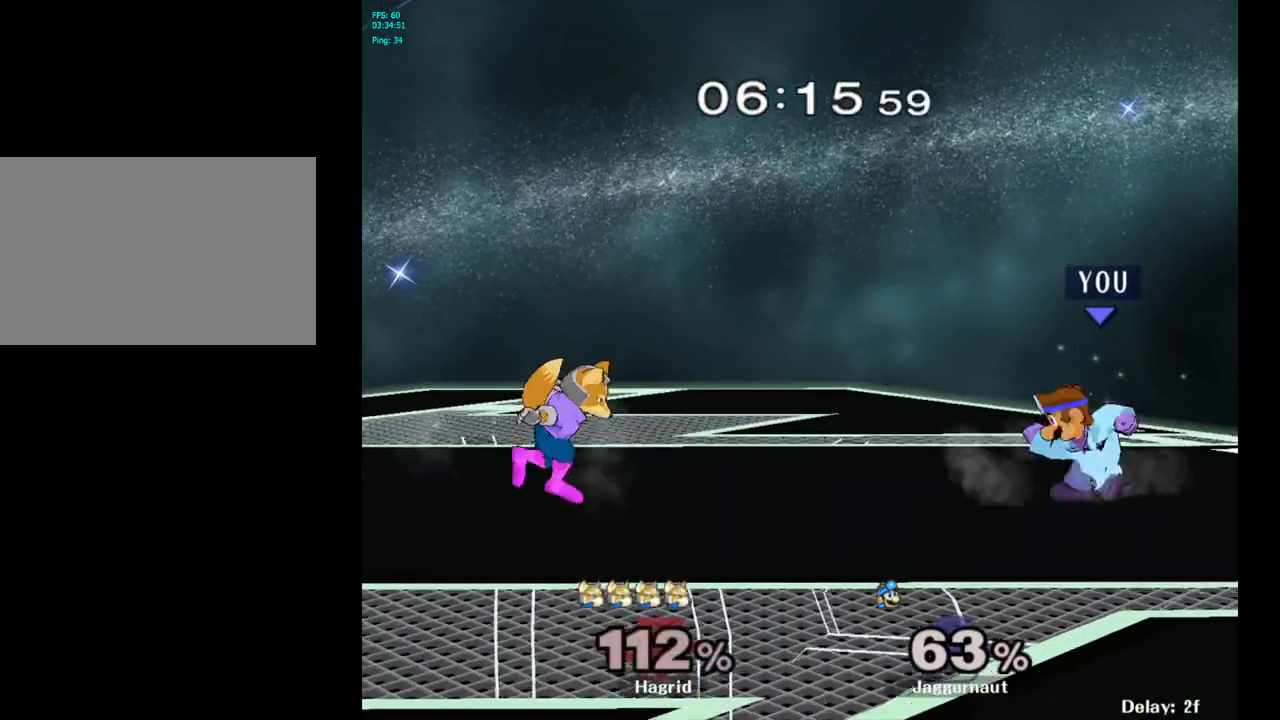
{"buttons": [], "left_stick": "center", "right_stick": "center", "events": [[83, "right_stick", "center"], [117, "R1", "up"]]}
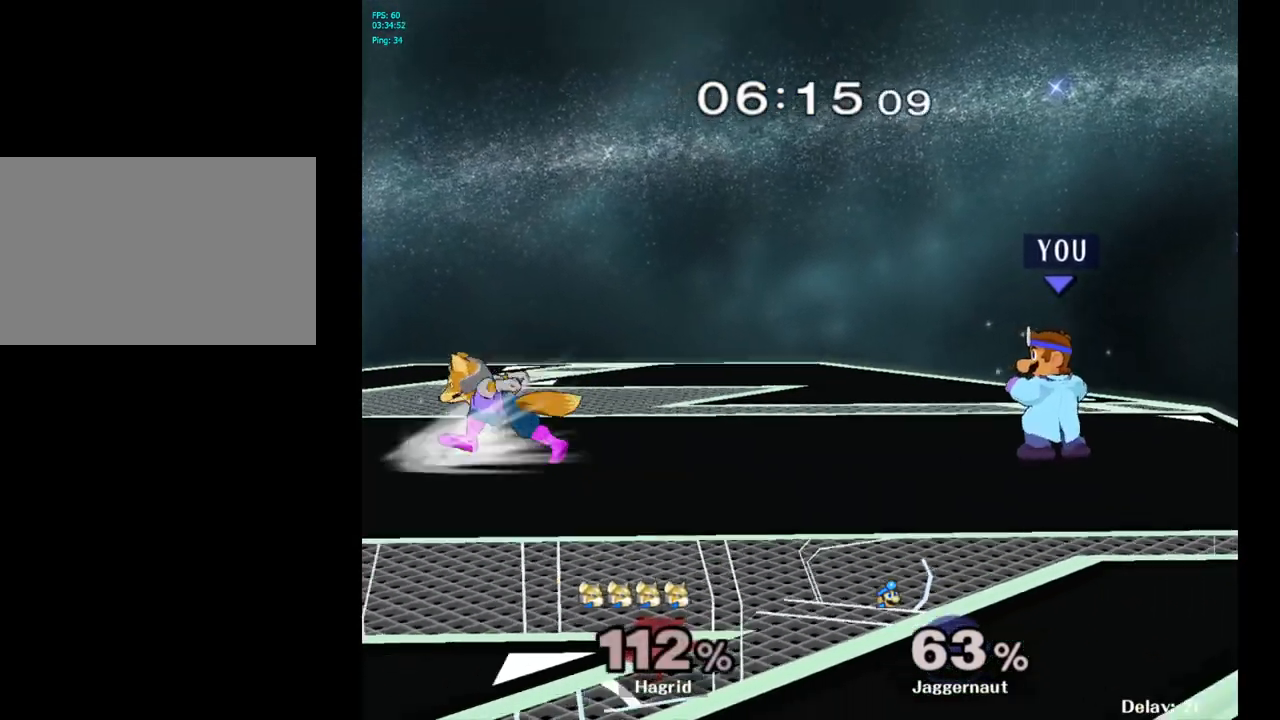
{"buttons": ["Y", "R1"], "left_stick": "down-right", "right_stick": "center", "events": [[67, "left_stick", "right"], [233, "left_stick", "left"], [450, "Y", "down"], [483, "left_stick", "down-right"], [500, "R1", "down"]]}
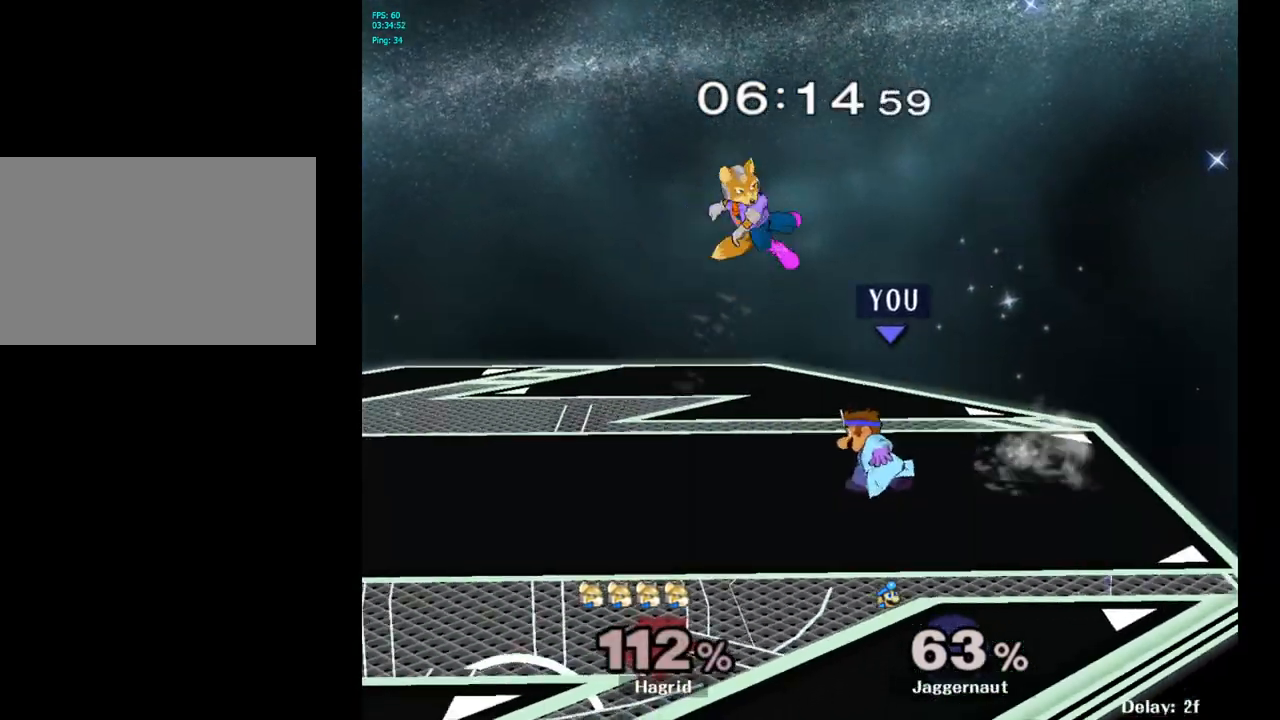
{"buttons": ["A", "R1"], "left_stick": "center", "right_stick": "center", "events": [[133, "Y", "up"], [183, "left_stick", "center"], [500, "A", "down"]]}
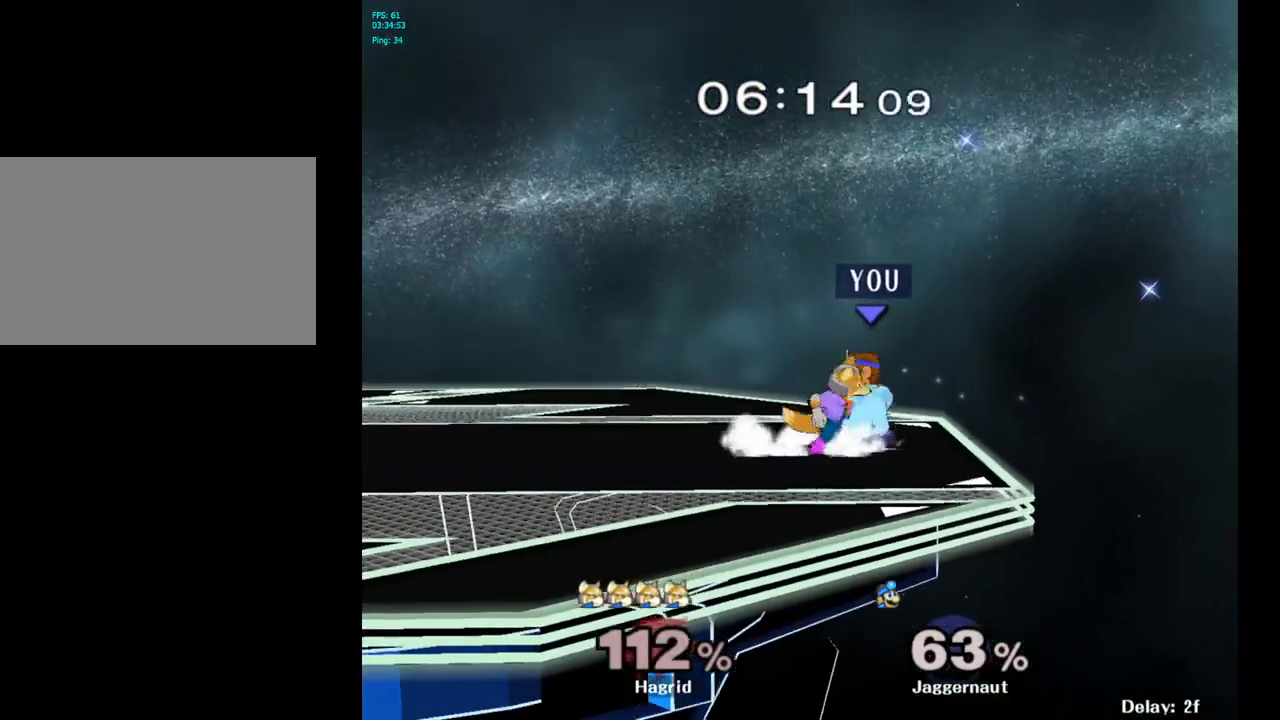
{"buttons": [], "left_stick": "right", "right_stick": "center", "events": [[117, "A", "up"], [300, "left_stick", "right"], [333, "R1", "up"]]}
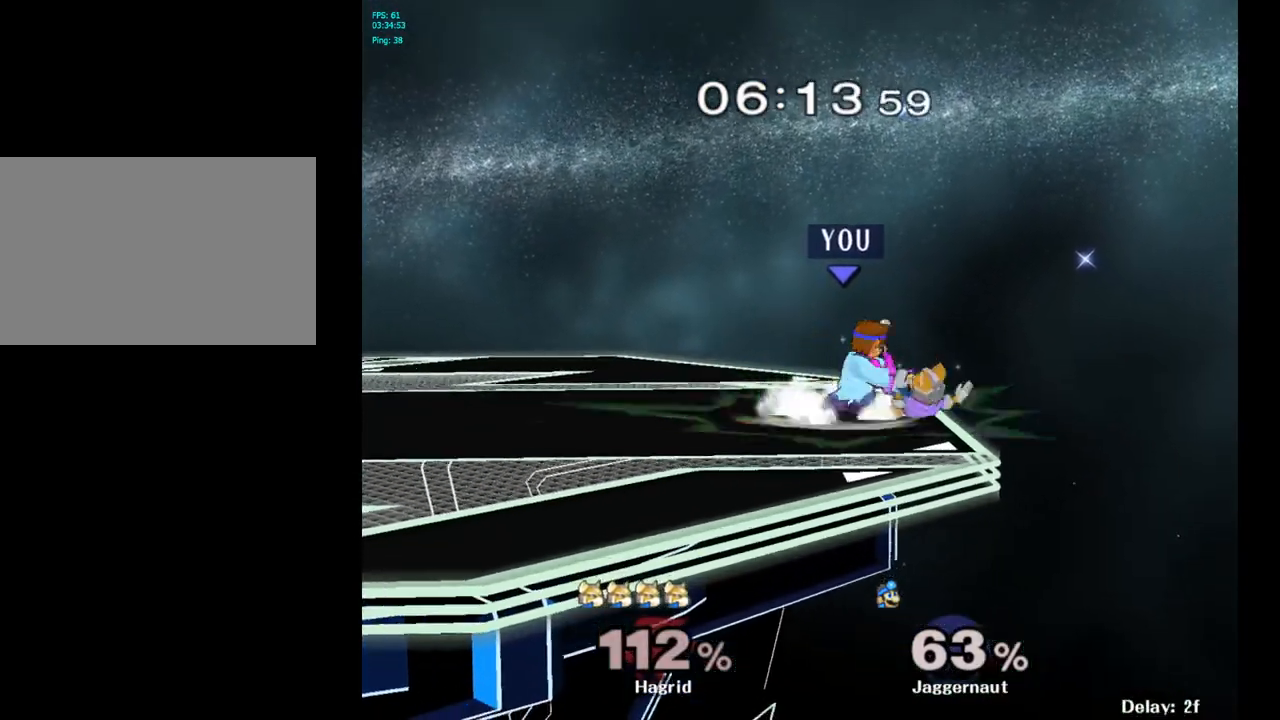
{"buttons": [], "left_stick": "center", "right_stick": "center", "events": [[133, "left_stick", "center"]]}
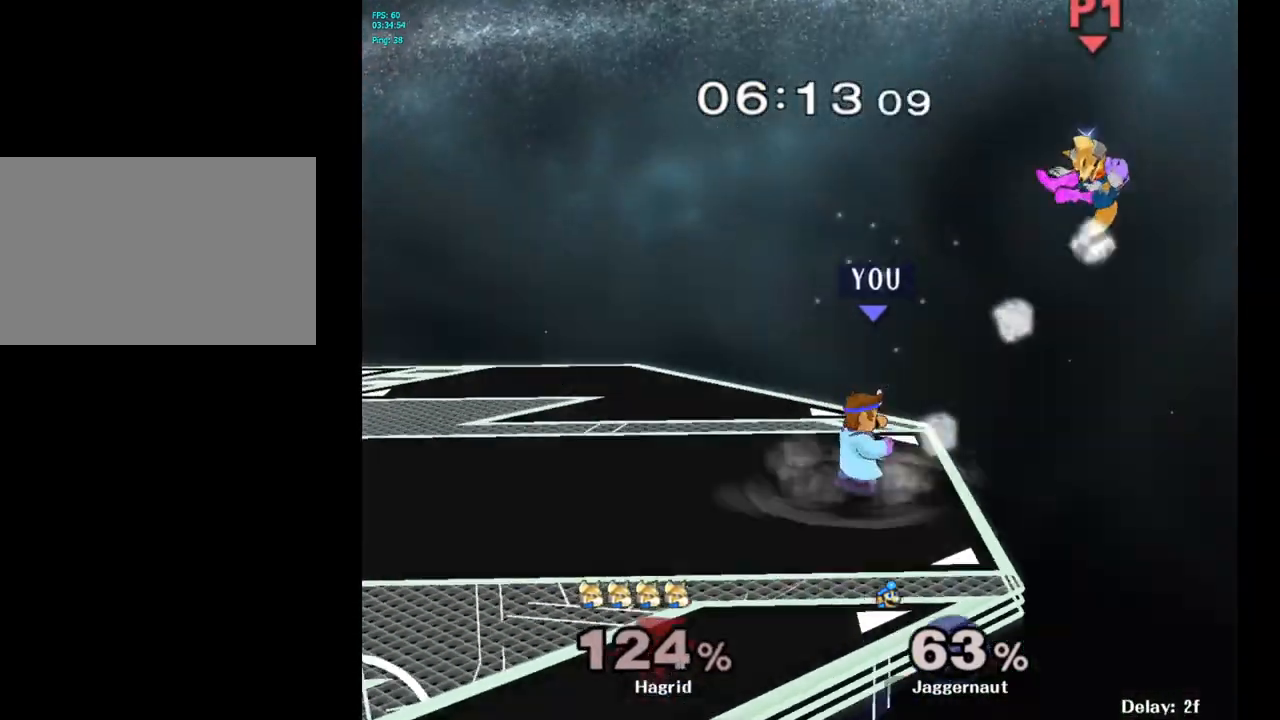
{"buttons": ["Y"], "left_stick": "down-left", "right_stick": "center", "events": [[483, "Y", "down"], [500, "left_stick", "down-left"]]}
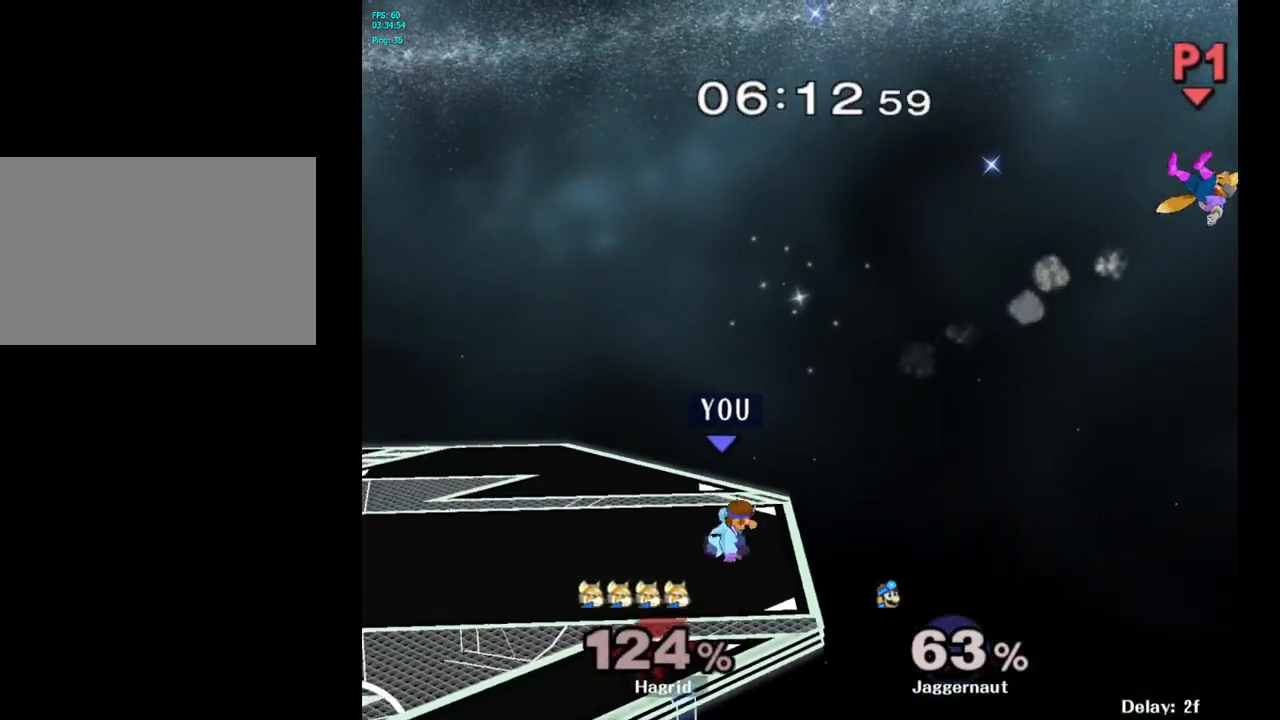
{"buttons": [], "left_stick": "right", "right_stick": "center", "events": [[67, "R1", "down"], [183, "Y", "up"], [200, "R1", "up"], [200, "left_stick", "center"], [333, "left_stick", "right"]]}
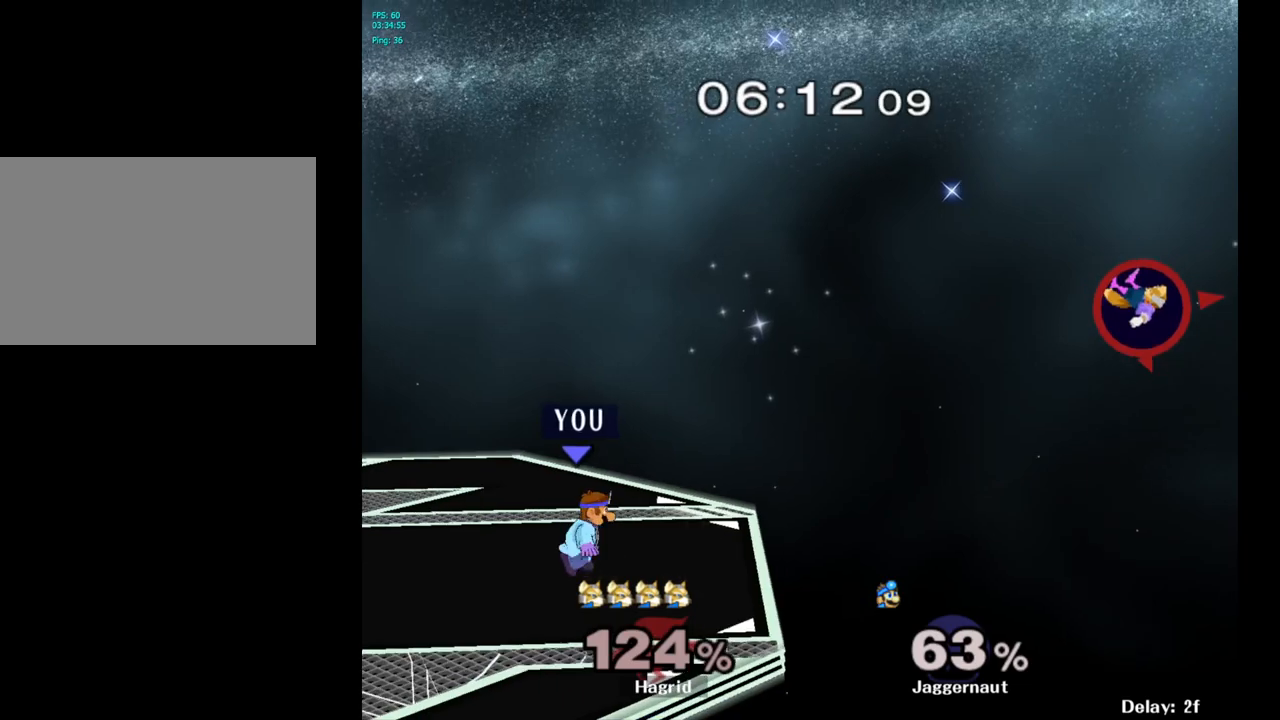
{"buttons": [], "left_stick": "center", "right_stick": "center", "events": [[333, "left_stick", "center"]]}
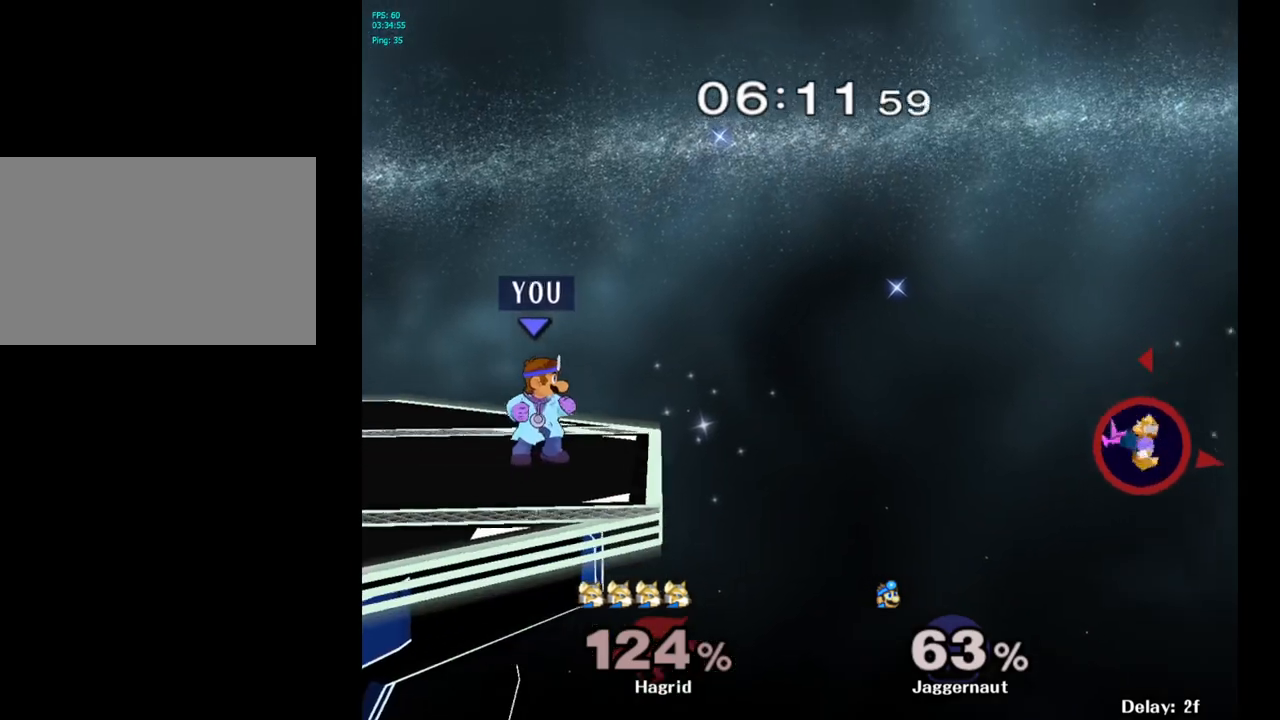
{"buttons": [], "left_stick": "up-right", "right_stick": "center", "events": [[267, "left_stick", "right"], [467, "left_stick", "up-right"]]}
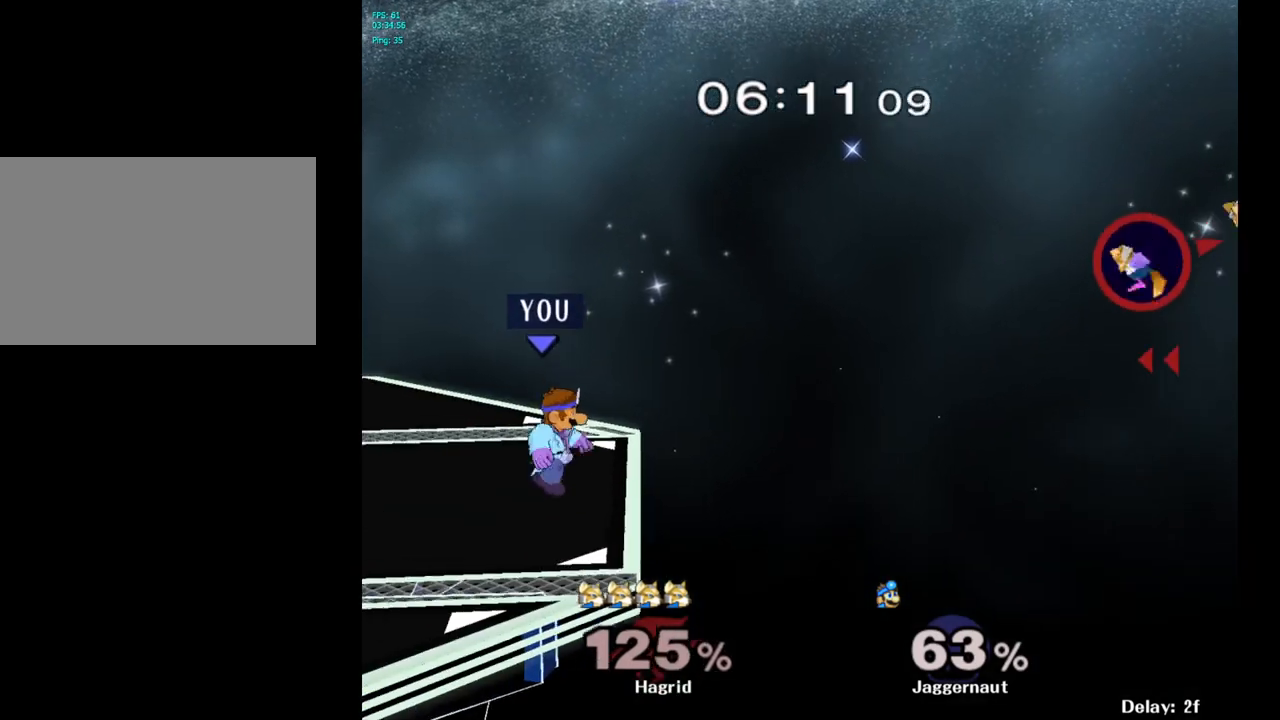
{"buttons": [], "left_stick": "center", "right_stick": "center", "events": [[83, "left_stick", "center"]]}
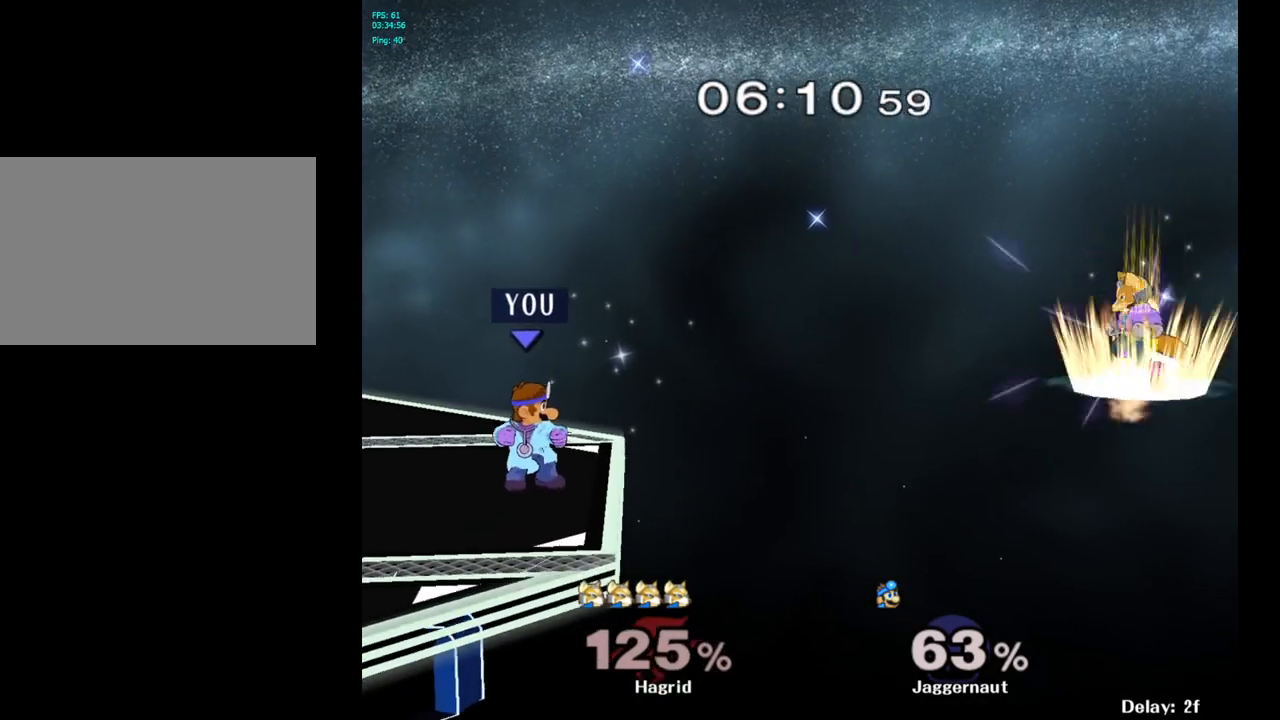
{"buttons": ["B"], "left_stick": "right", "right_stick": "center", "events": [[50, "left_stick", "right"], [317, "B", "down"]]}
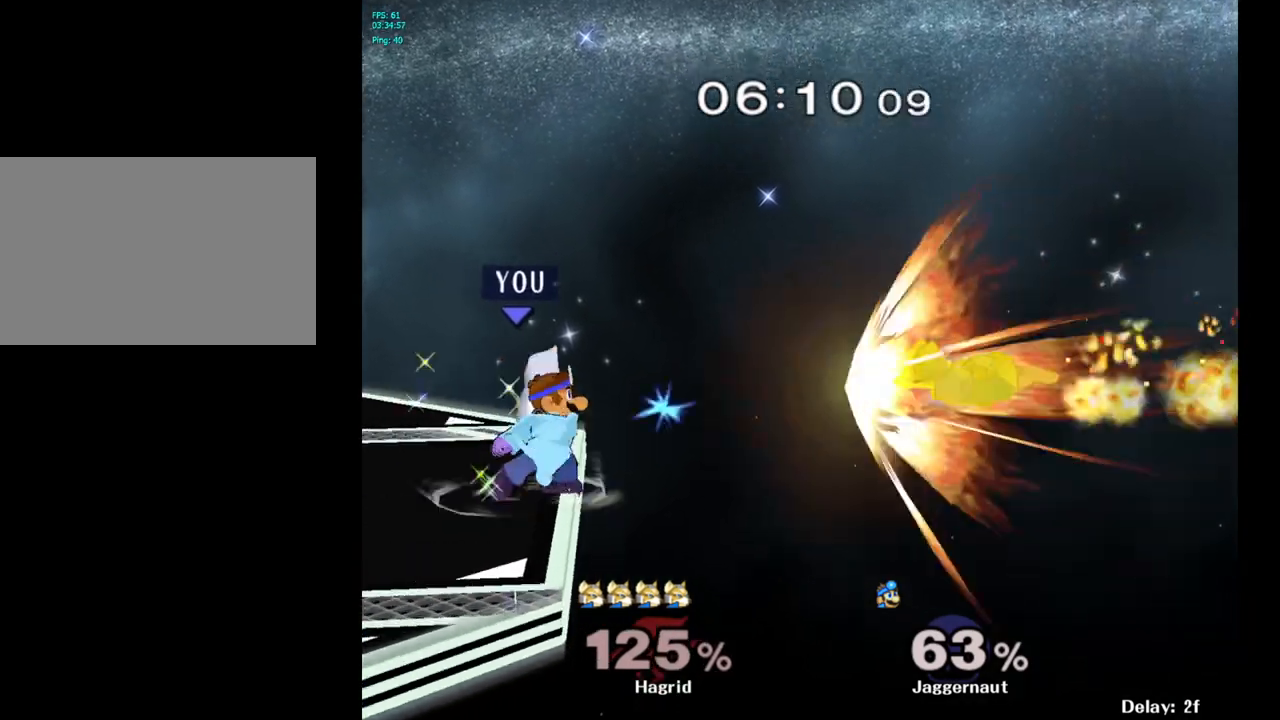
{"buttons": [], "left_stick": "left", "right_stick": "center", "events": [[50, "B", "up"], [67, "left_stick", "center"], [450, "left_stick", "left"]]}
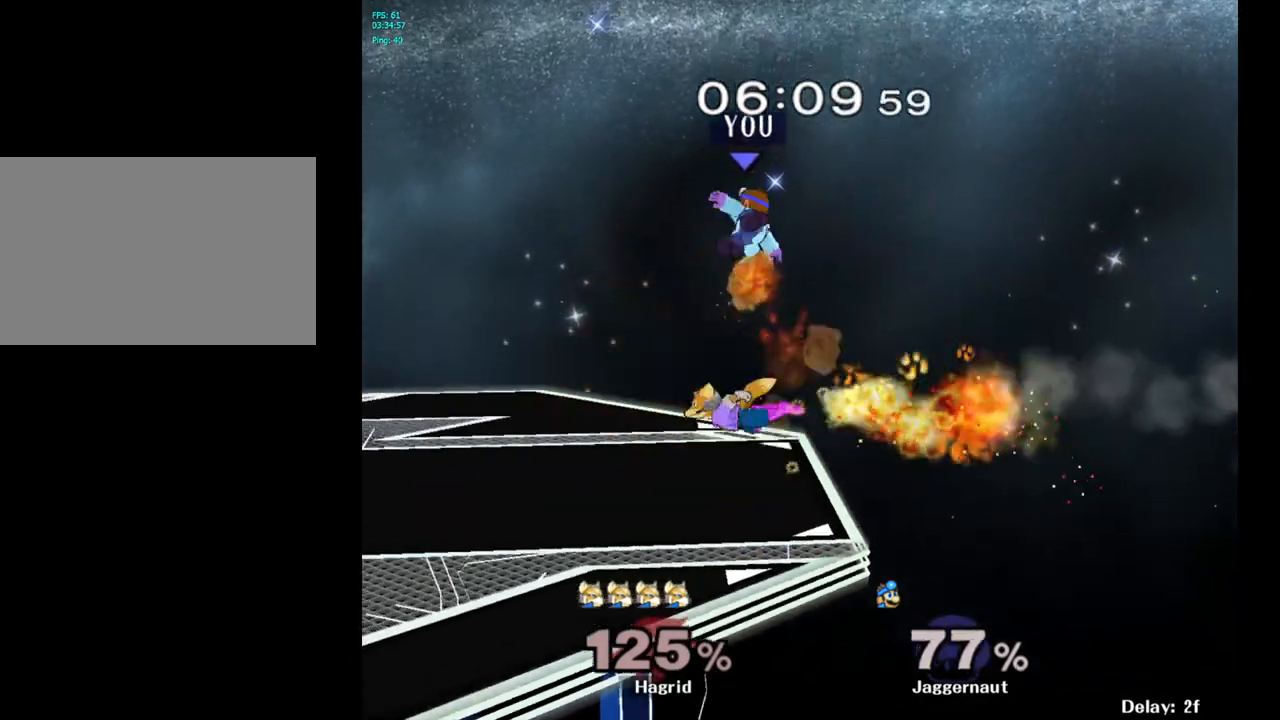
{"buttons": [], "left_stick": "up", "right_stick": "center", "events": [[167, "left_stick", "center"], [217, "Y", "down"], [317, "left_stick", "up"], [333, "Y", "up"], [400, "Y", "down"], [483, "Y", "up"]]}
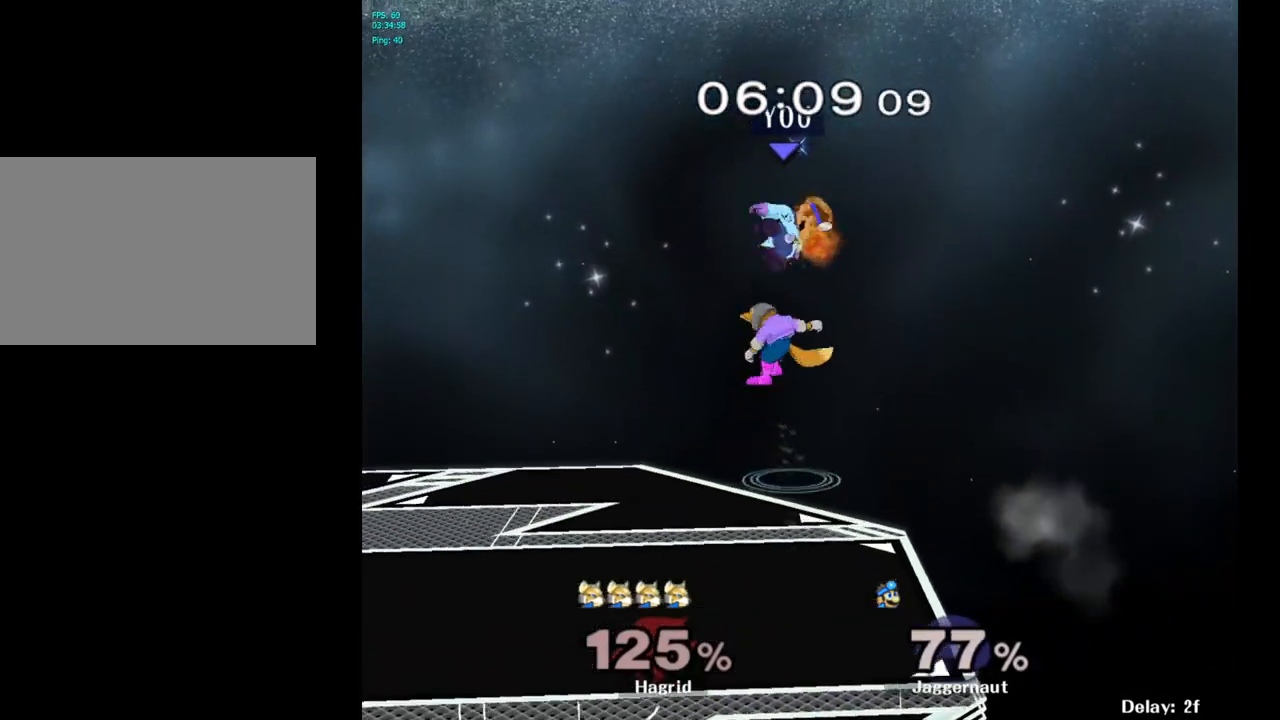
{"buttons": [], "left_stick": "up-left", "right_stick": "center", "events": [[67, "Y", "down"], [150, "Y", "up"], [200, "Y", "down"], [317, "Y", "up"], [367, "left_stick", "up-left"]]}
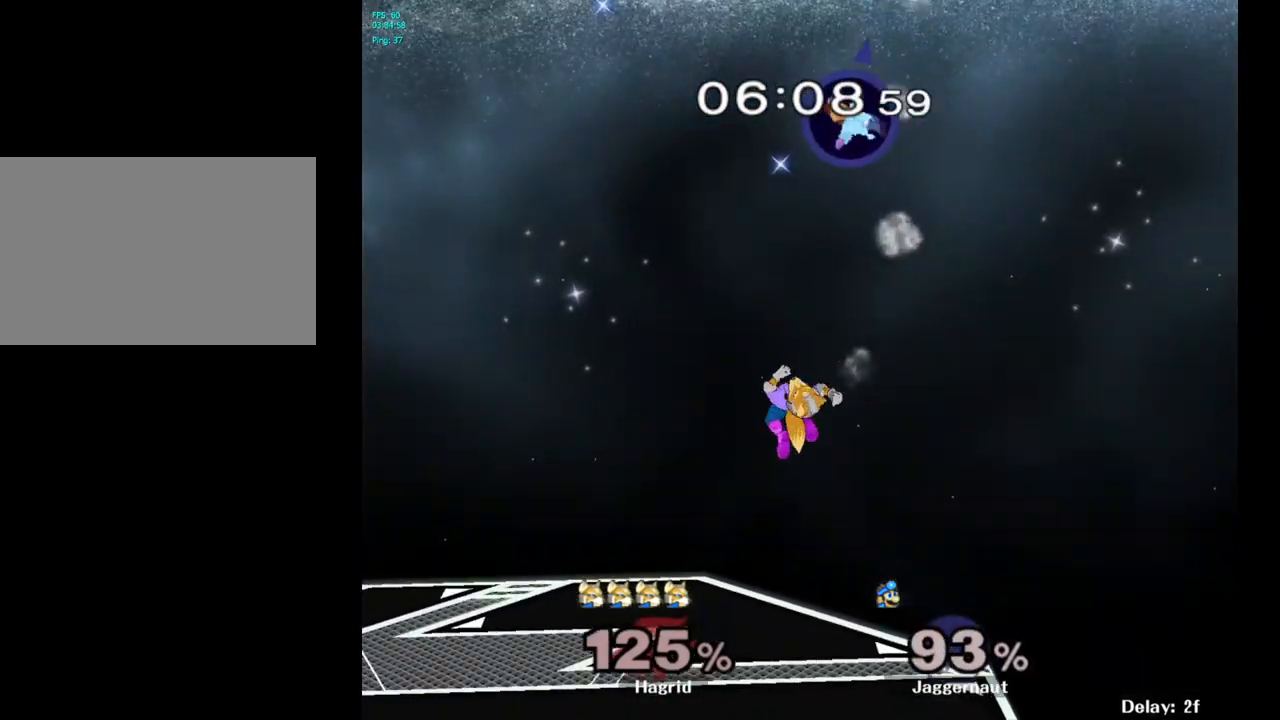
{"buttons": [], "left_stick": "right", "right_stick": "center", "events": [[50, "left_stick", "center"], [217, "left_stick", "right"]]}
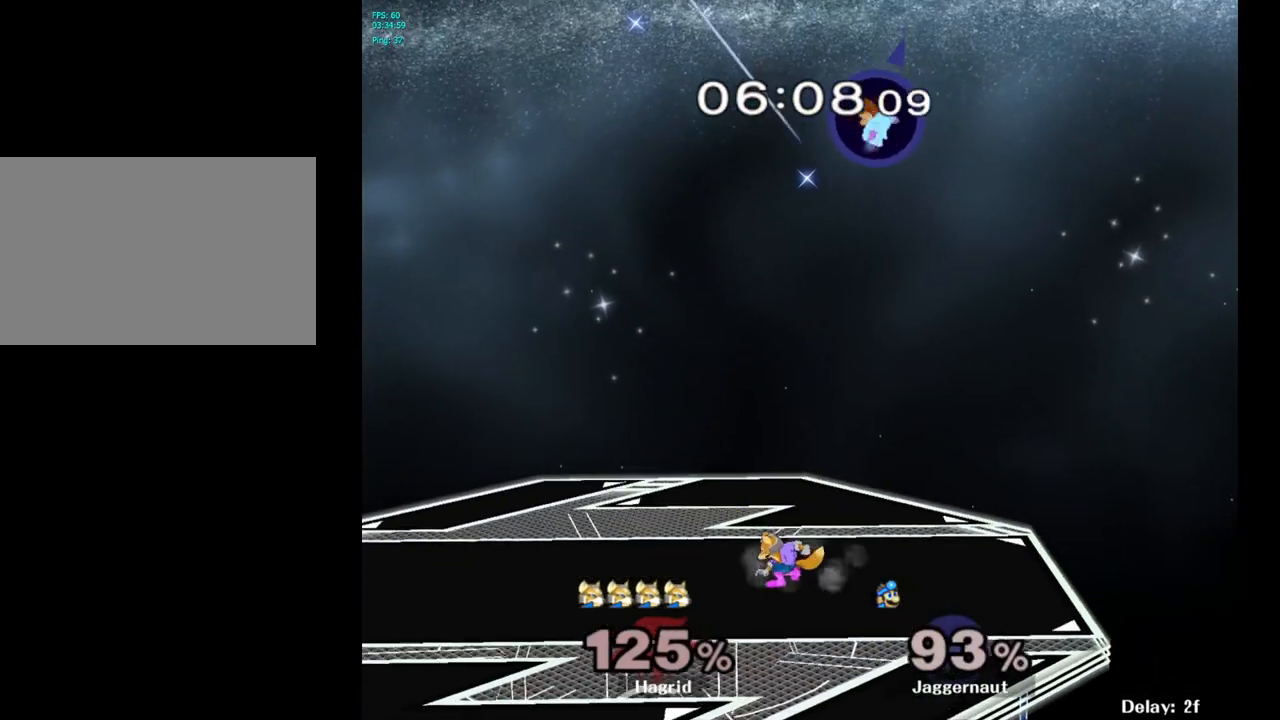
{"buttons": [], "left_stick": "center", "right_stick": "center", "events": [[500, "left_stick", "center"]]}
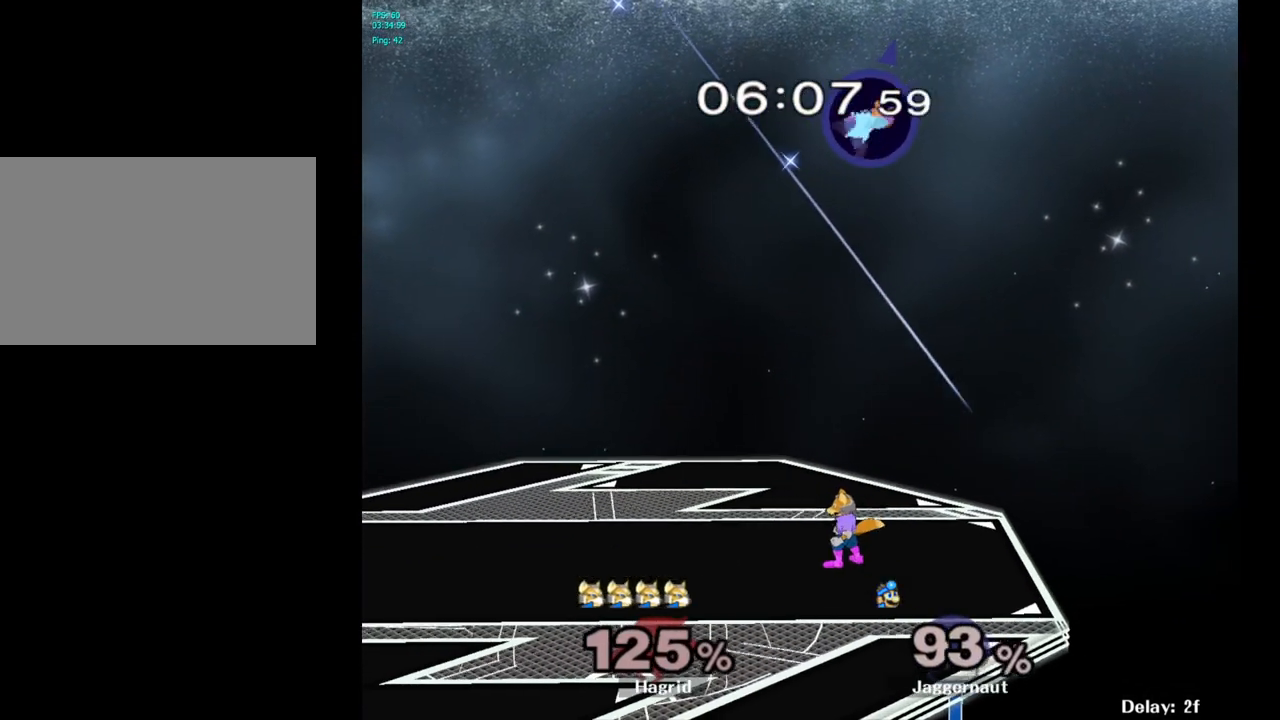
{"buttons": [], "left_stick": "right", "right_stick": "center", "events": [[50, "left_stick", "left"], [283, "left_stick", "center"], [417, "left_stick", "right"]]}
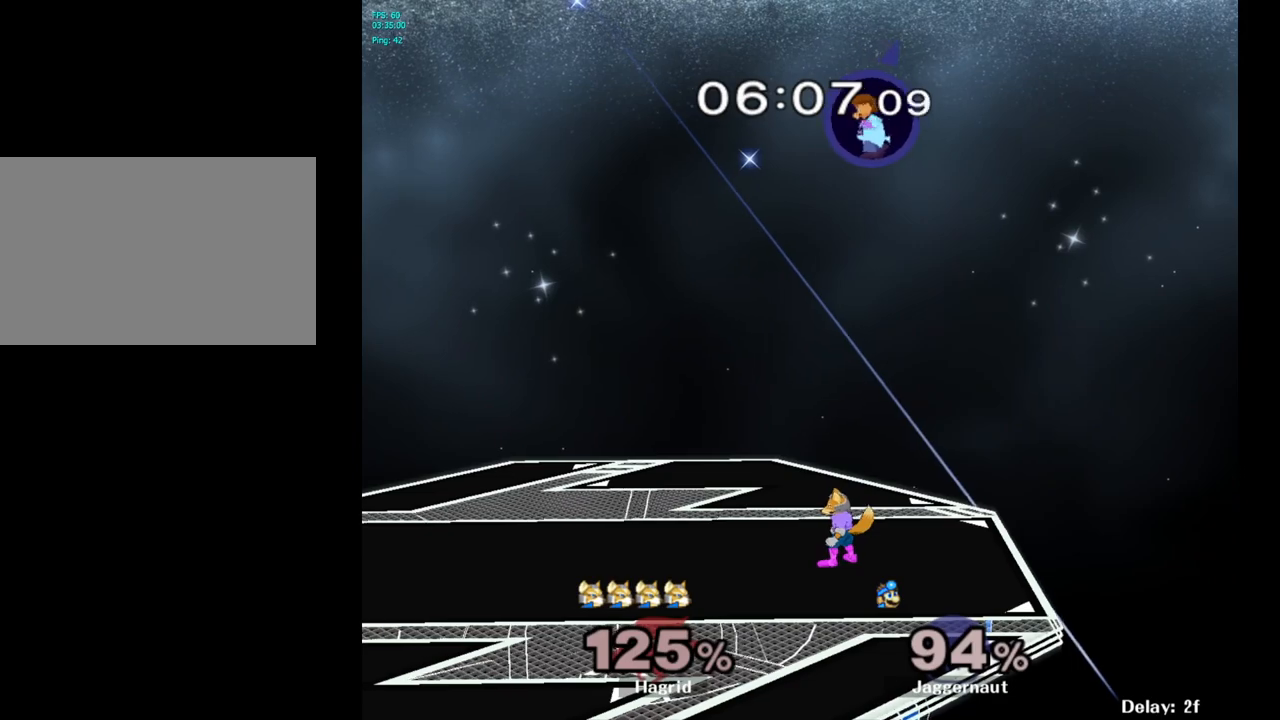
{"buttons": [], "left_stick": "center", "right_stick": "left", "events": [[333, "left_stick", "center"], [417, "right_stick", "left"]]}